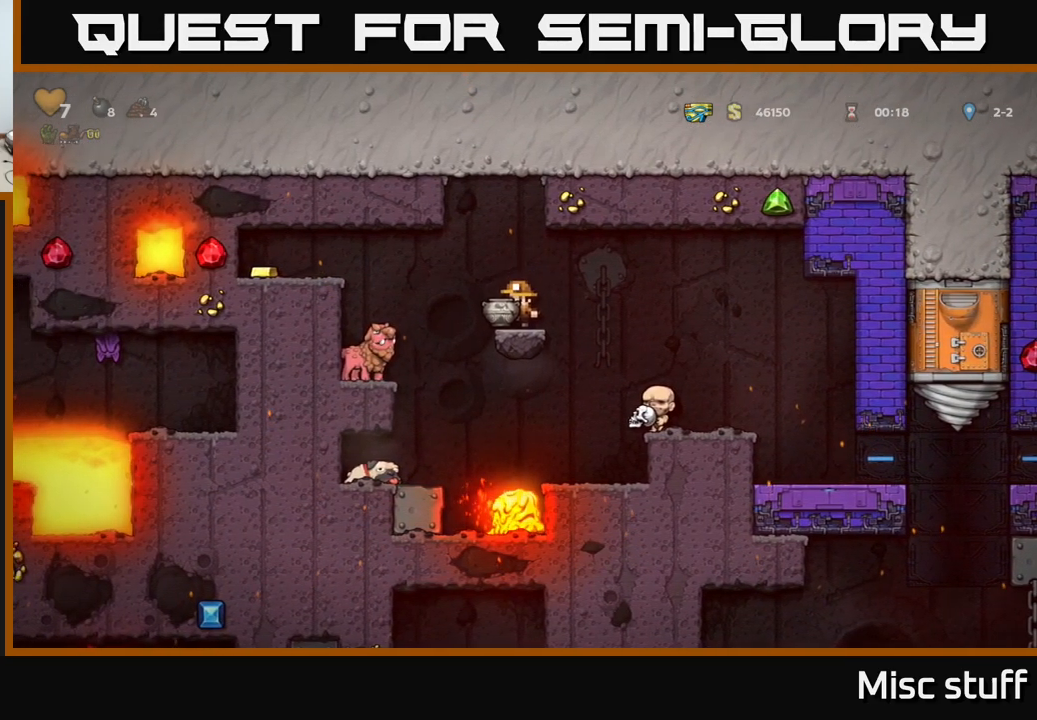
Gameplay with a controller (Xbox layout); each line is a JSON object with the inputs held at the frame after it. "events" lists button and stick changes between this image and that frame as [ms after this image, input, new state], when the widget could be followed in between. Not read: right_stick.
{"buttons": [], "left_stick": "center", "events": [[83, "DPAD_LEFT", "down"], [116, "A", "down"], [200, "A", "up"], [333, "DPAD_LEFT", "up"]]}
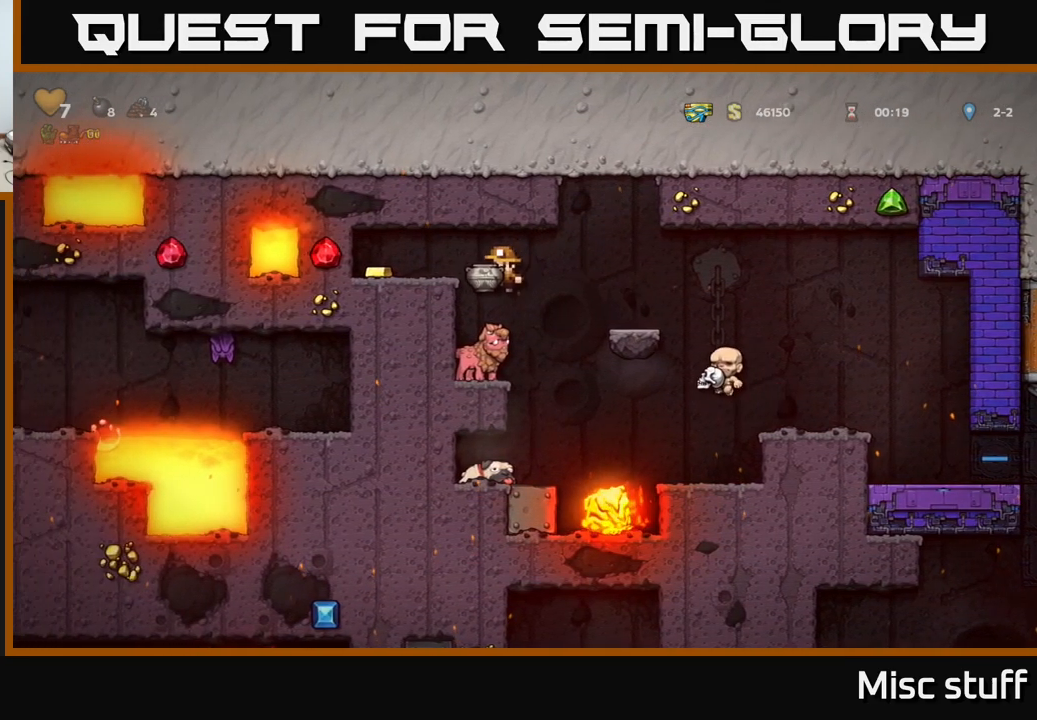
{"buttons": ["A"], "left_stick": "center", "events": [[66, "DPAD_LEFT", "down"], [116, "DPAD_LEFT", "up"], [483, "A", "down"]]}
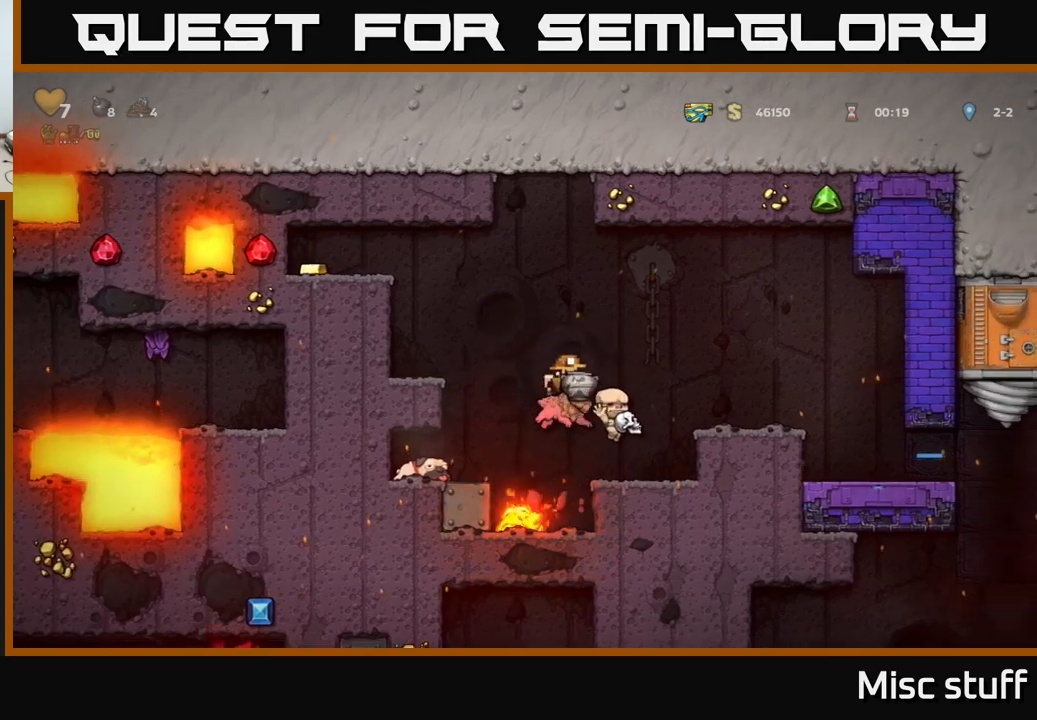
{"buttons": ["DPAD_RIGHT"], "left_stick": "center", "events": [[183, "A", "up"], [450, "DPAD_RIGHT", "down"]]}
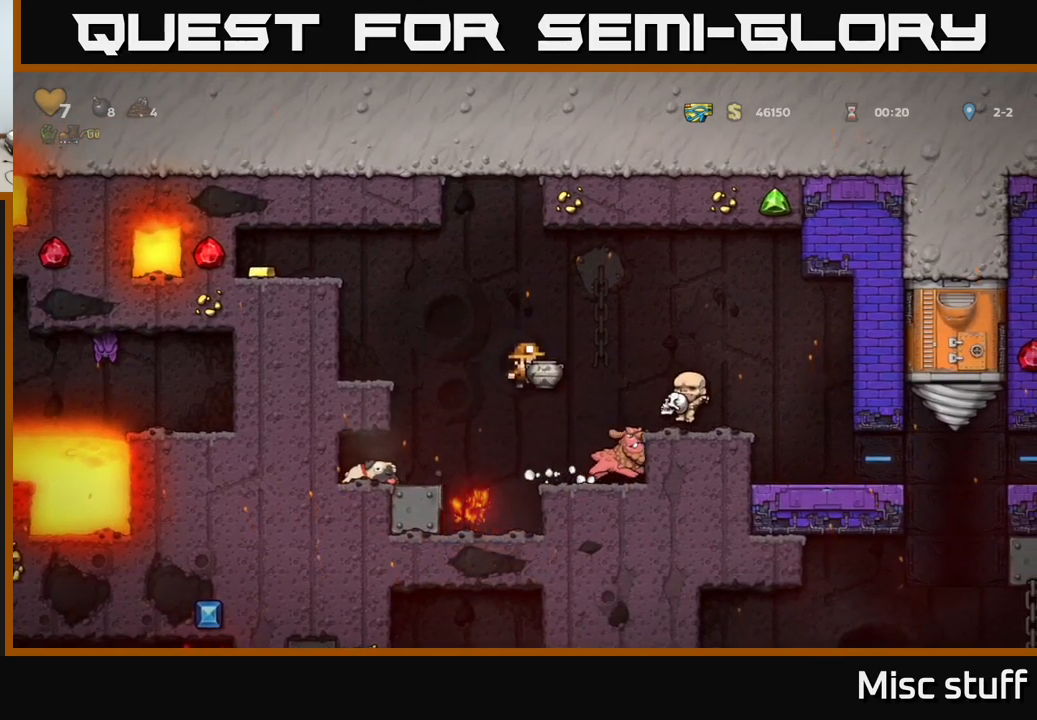
{"buttons": [], "left_stick": "center", "events": [[100, "DPAD_RIGHT", "up"], [283, "A", "down"], [433, "A", "up"]]}
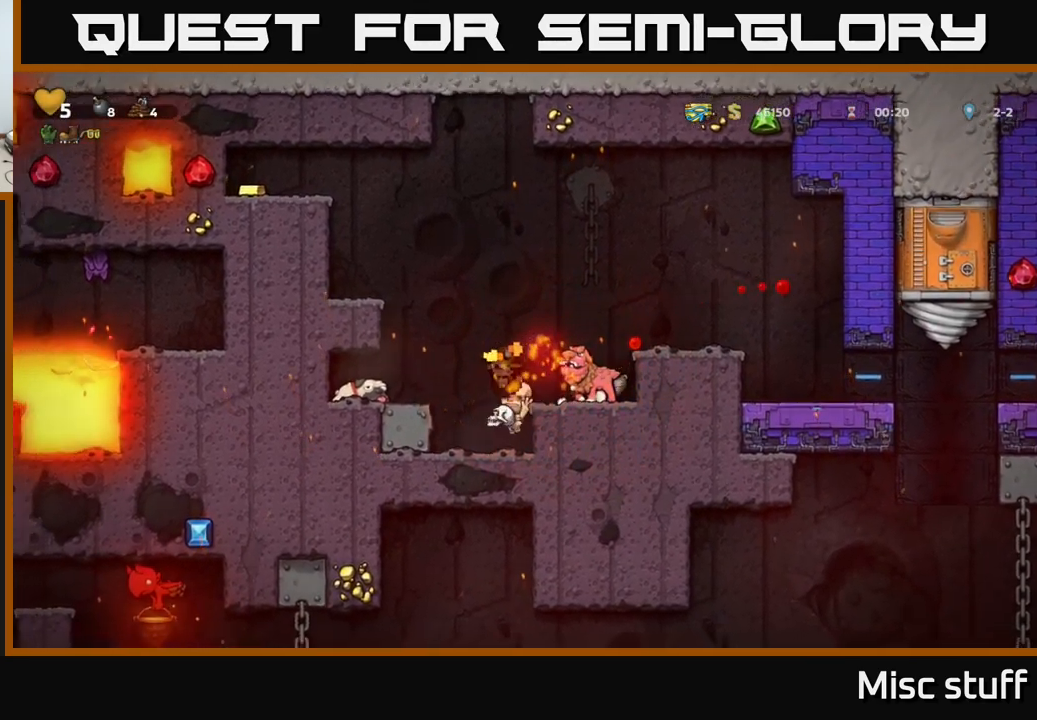
{"buttons": [], "left_stick": "center", "events": [[150, "A", "down"], [367, "A", "up"]]}
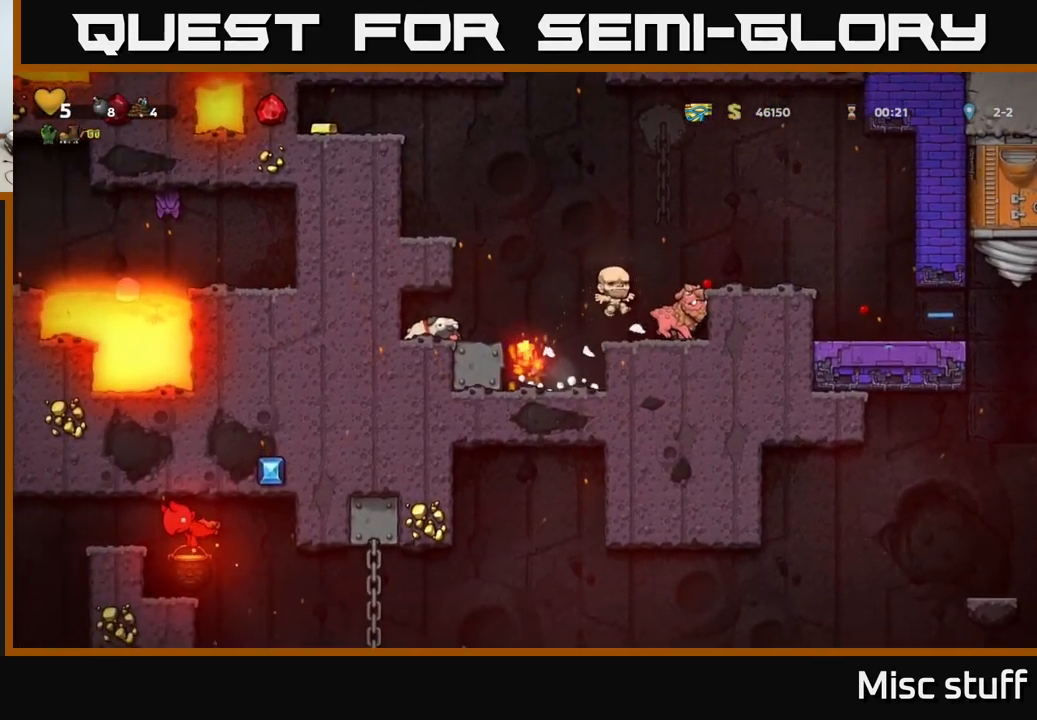
{"buttons": [], "left_stick": "center", "events": []}
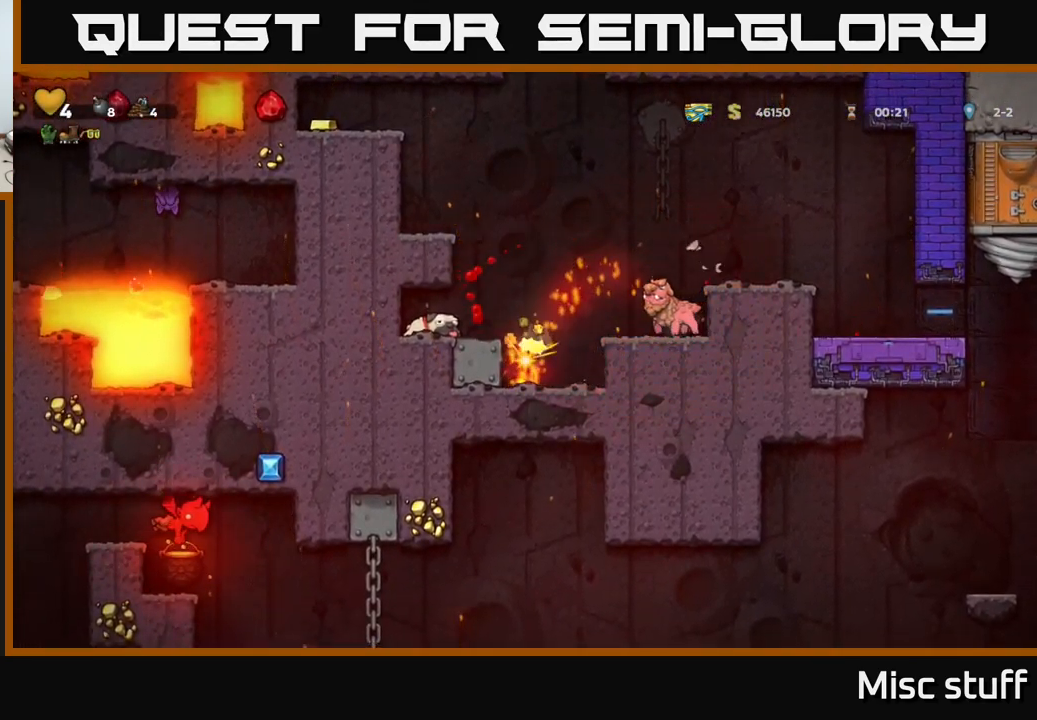
{"buttons": [], "left_stick": "center", "events": []}
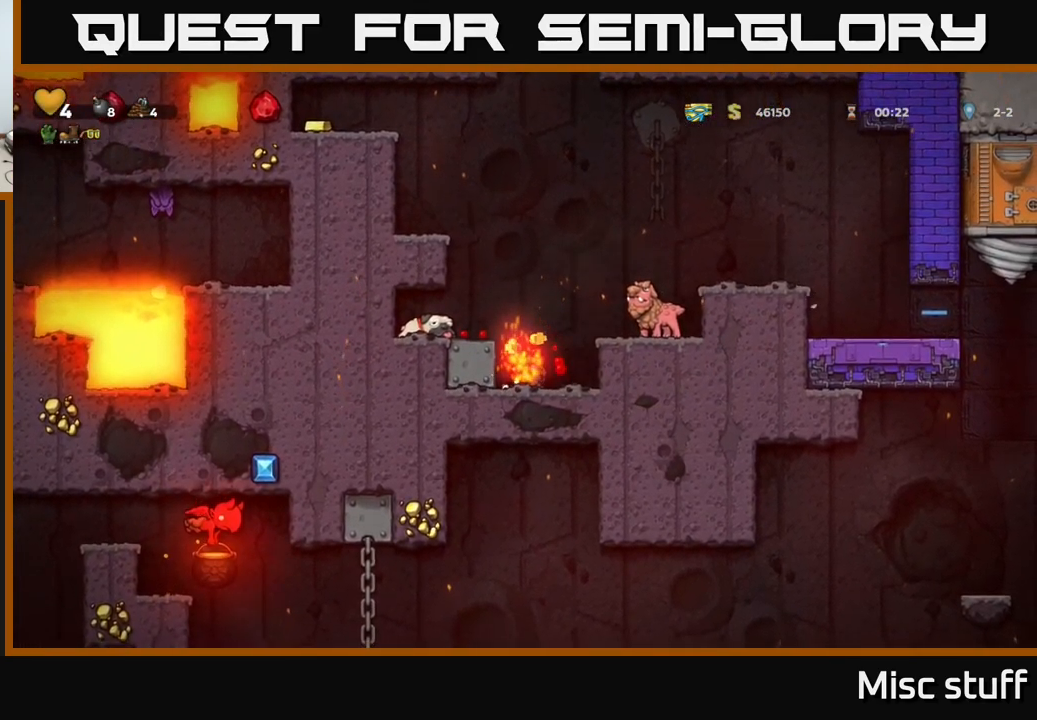
{"buttons": ["DPAD_RIGHT"], "left_stick": "center", "events": [[217, "DPAD_DOWN", "down"], [283, "DPAD_RIGHT", "down"], [317, "DPAD_DOWN", "up"], [333, "A", "down"], [433, "A", "up"]]}
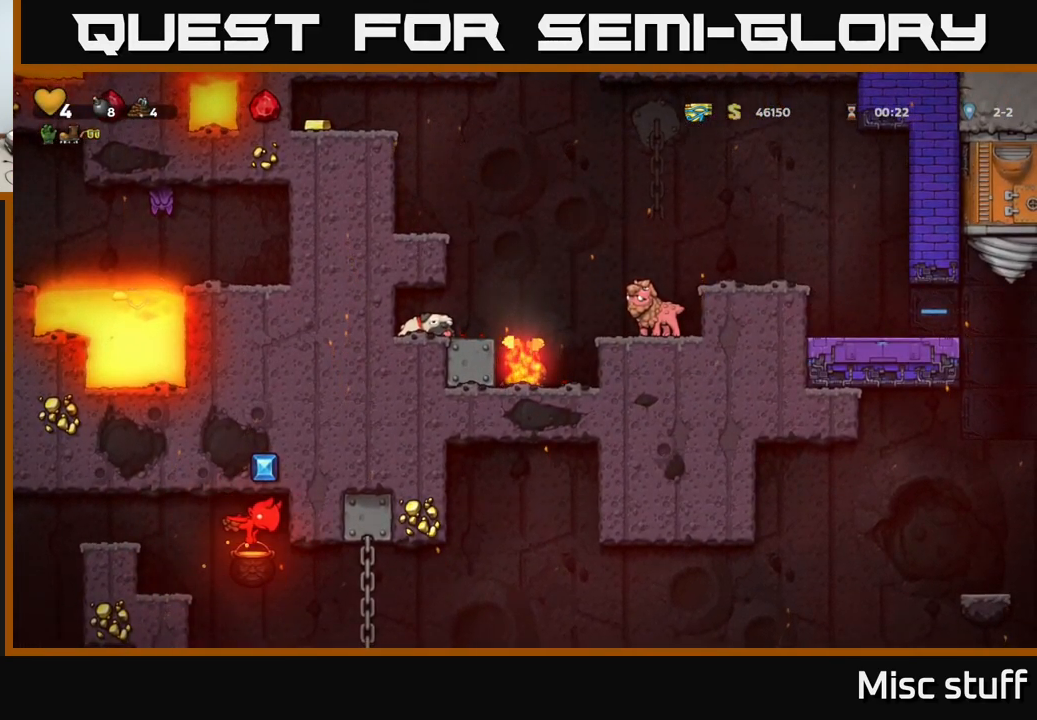
{"buttons": [], "left_stick": "center", "events": [[50, "DPAD_RIGHT", "up"]]}
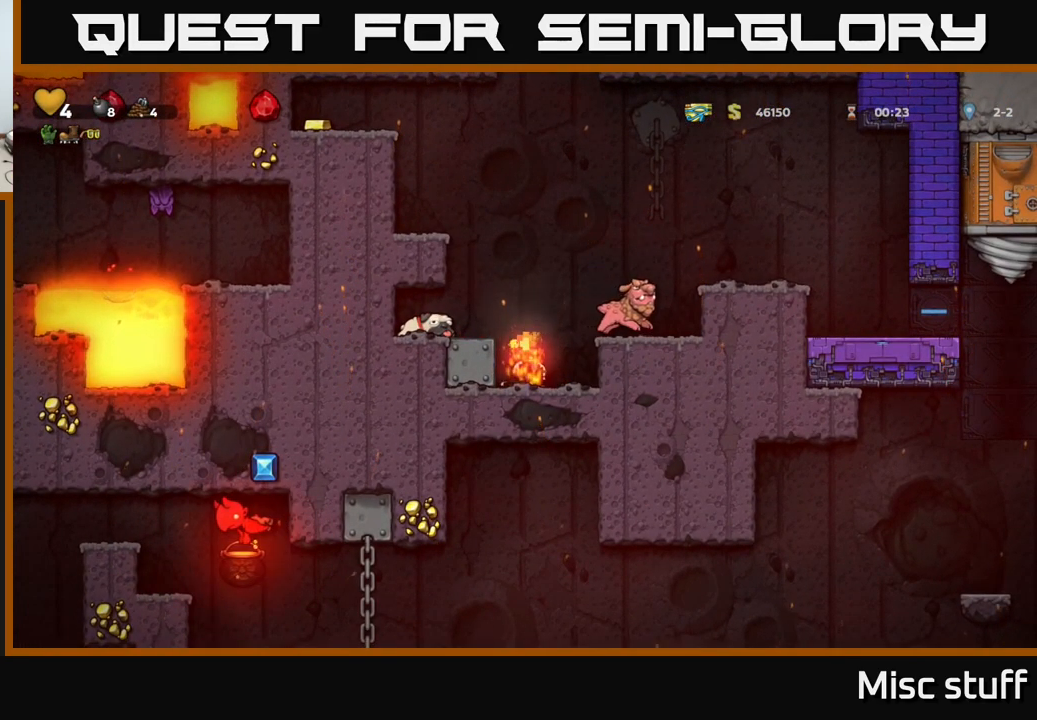
{"buttons": [], "left_stick": "center", "events": [[67, "DPAD_DOWN", "down"], [267, "DPAD_DOWN", "up"]]}
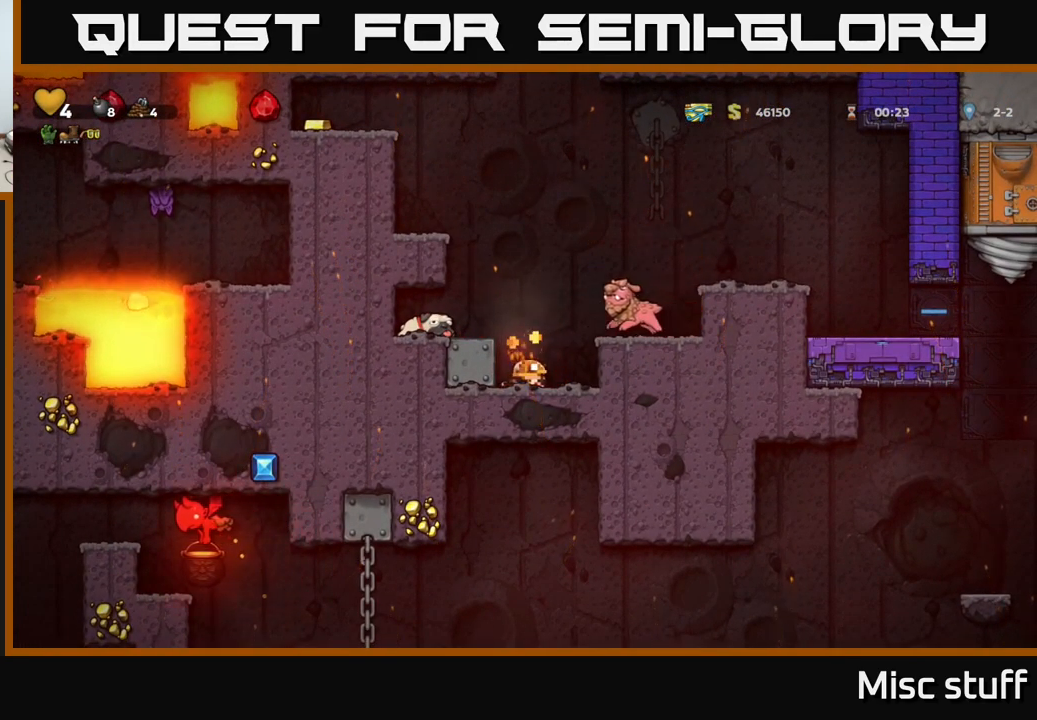
{"buttons": [], "left_stick": "center", "events": []}
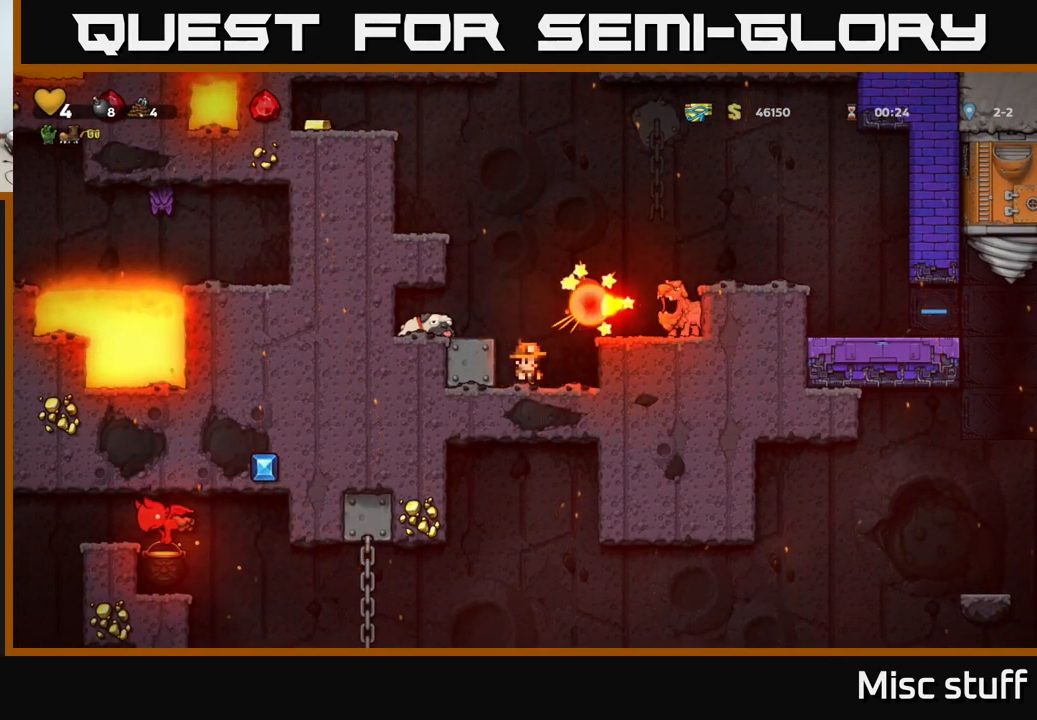
{"buttons": ["DPAD_DOWN"], "left_stick": "center", "events": [[400, "DPAD_DOWN", "down"]]}
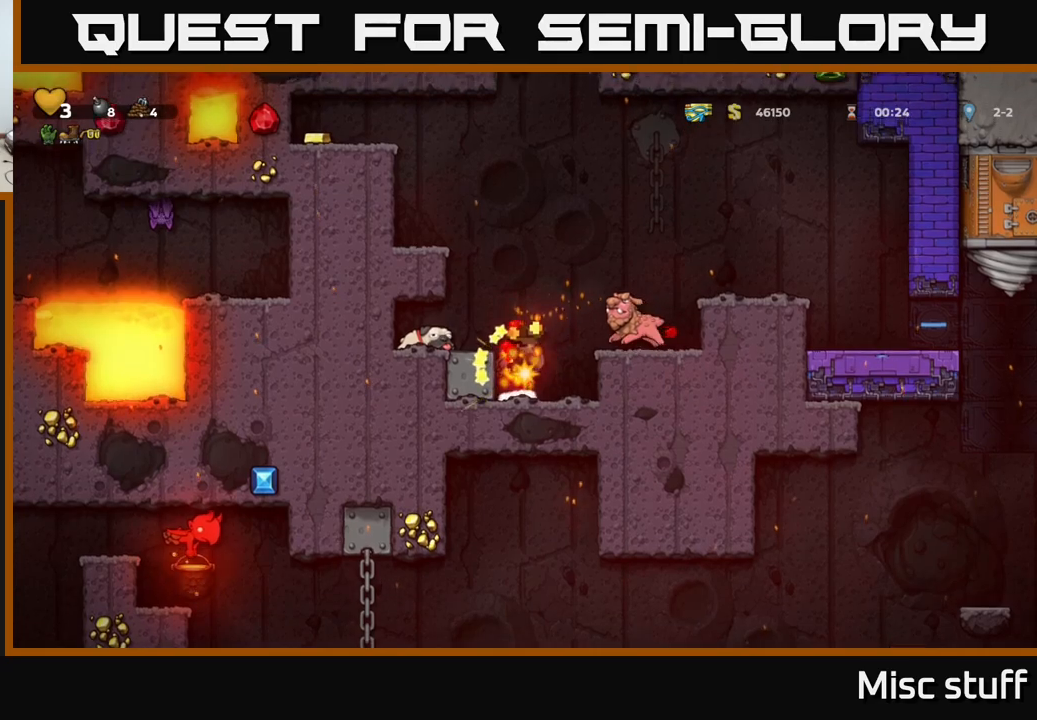
{"buttons": ["DPAD_RIGHT"], "left_stick": "center", "events": [[217, "DPAD_DOWN", "up"], [317, "DPAD_RIGHT", "down"]]}
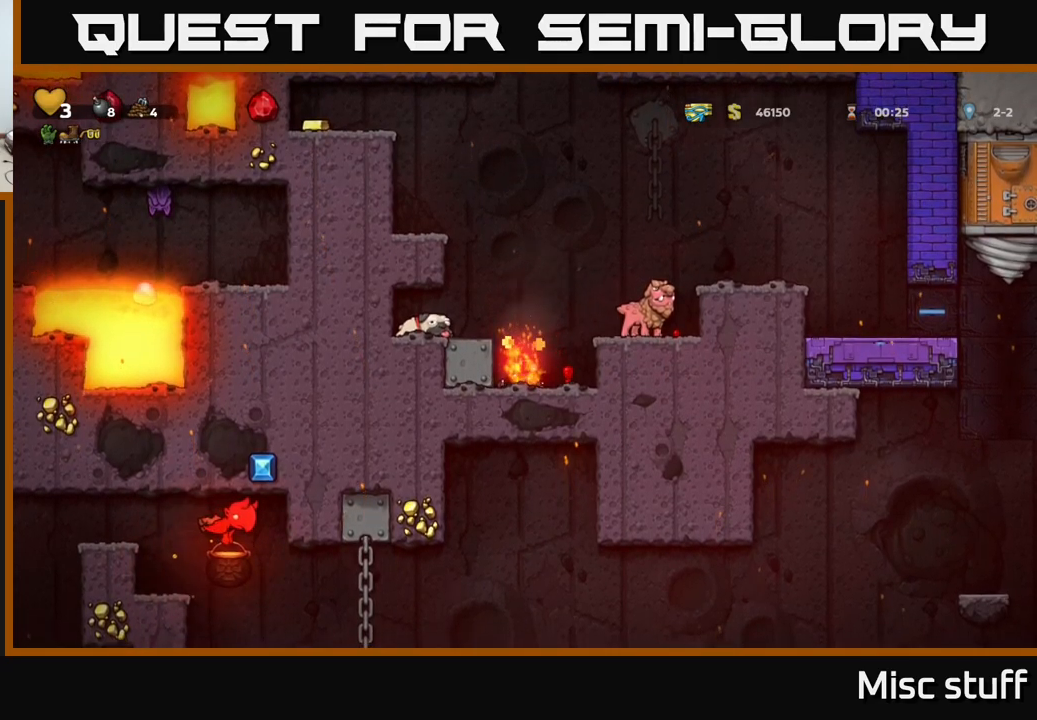
{"buttons": ["DPAD_RIGHT"], "left_stick": "center", "events": []}
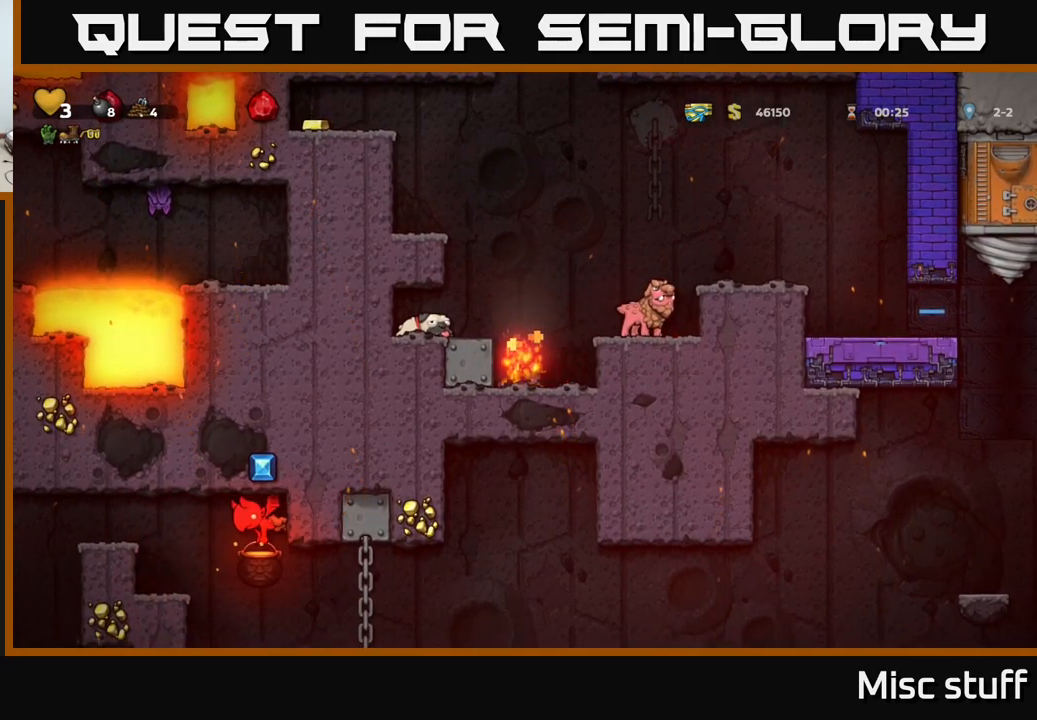
{"buttons": ["DPAD_RIGHT"], "left_stick": "center", "events": []}
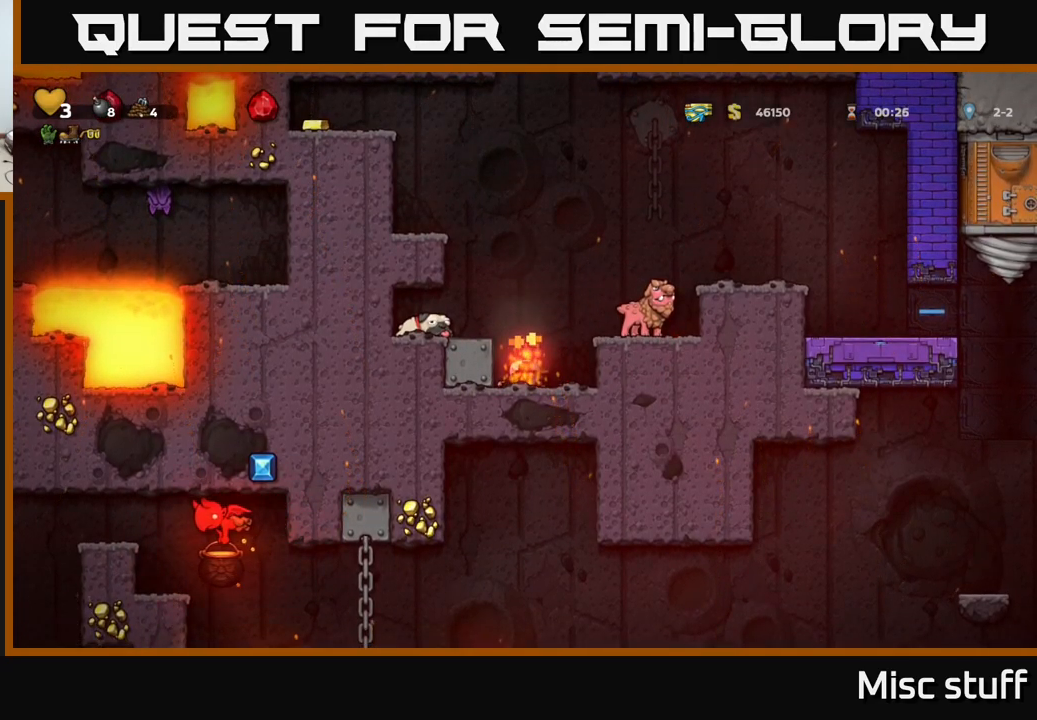
{"buttons": ["DPAD_DOWN"], "left_stick": "center", "events": [[284, "DPAD_RIGHT", "up"], [317, "DPAD_LEFT", "down"], [384, "DPAD_DOWN", "down"], [417, "DPAD_LEFT", "up"], [417, "X", "down"], [450, "DPAD_RIGHT", "down"], [484, "X", "up"], [500, "DPAD_RIGHT", "up"]]}
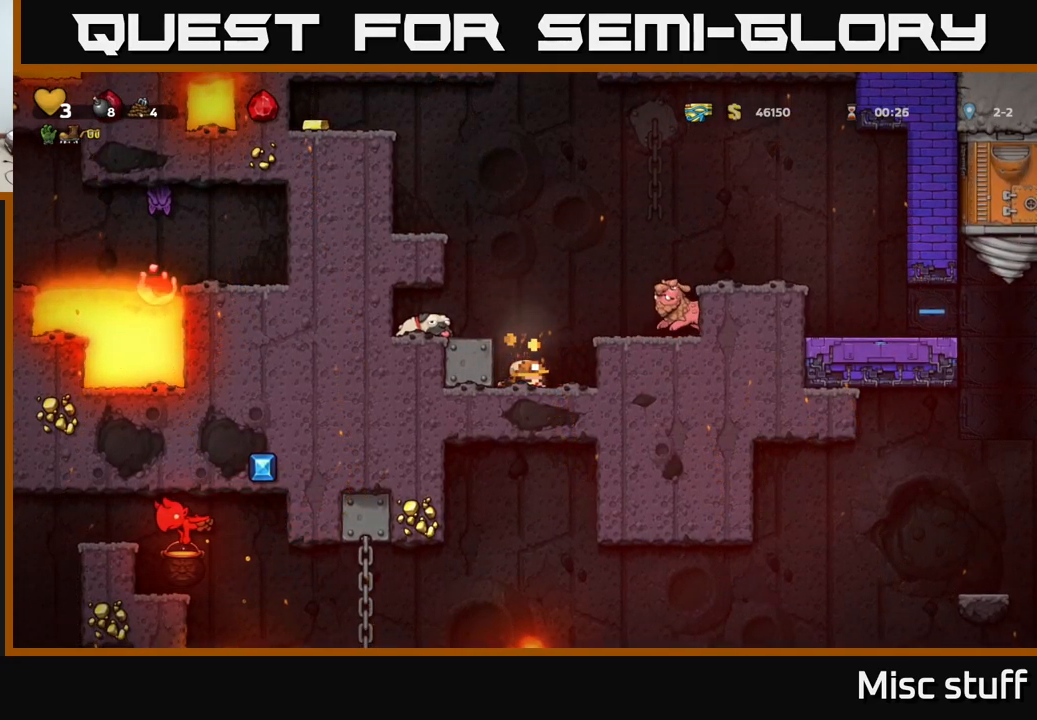
{"buttons": ["DPAD_DOWN"], "left_stick": "center", "events": [[150, "X", "down"], [234, "X", "up"]]}
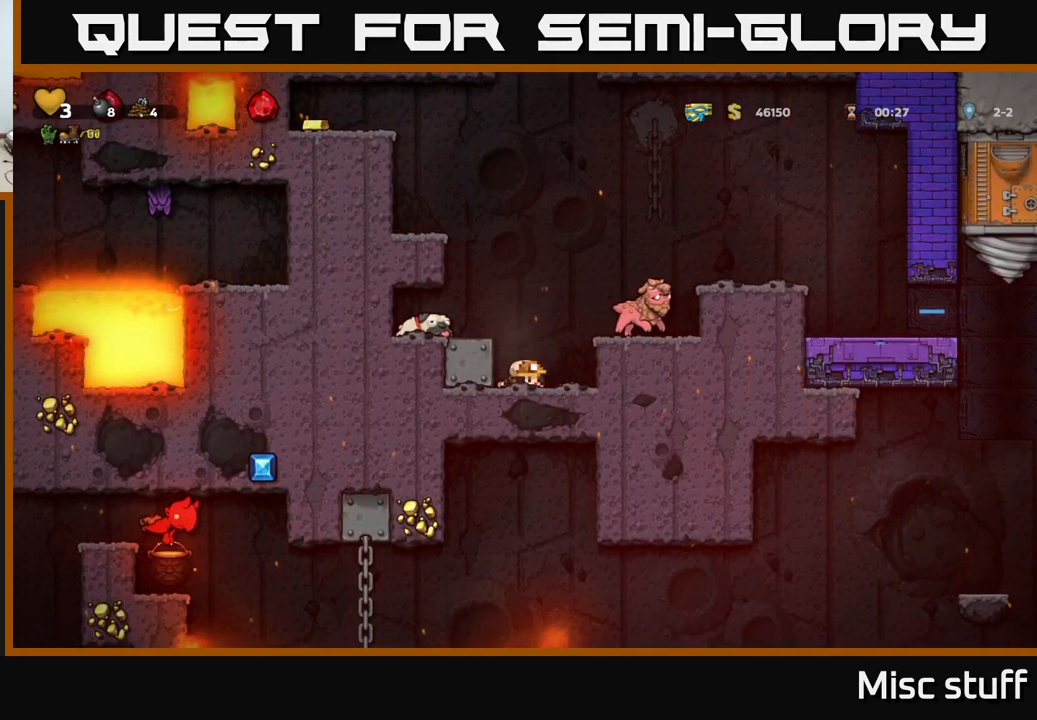
{"buttons": [], "left_stick": "center", "events": [[150, "X", "down"], [267, "X", "up"], [367, "DPAD_DOWN", "up"]]}
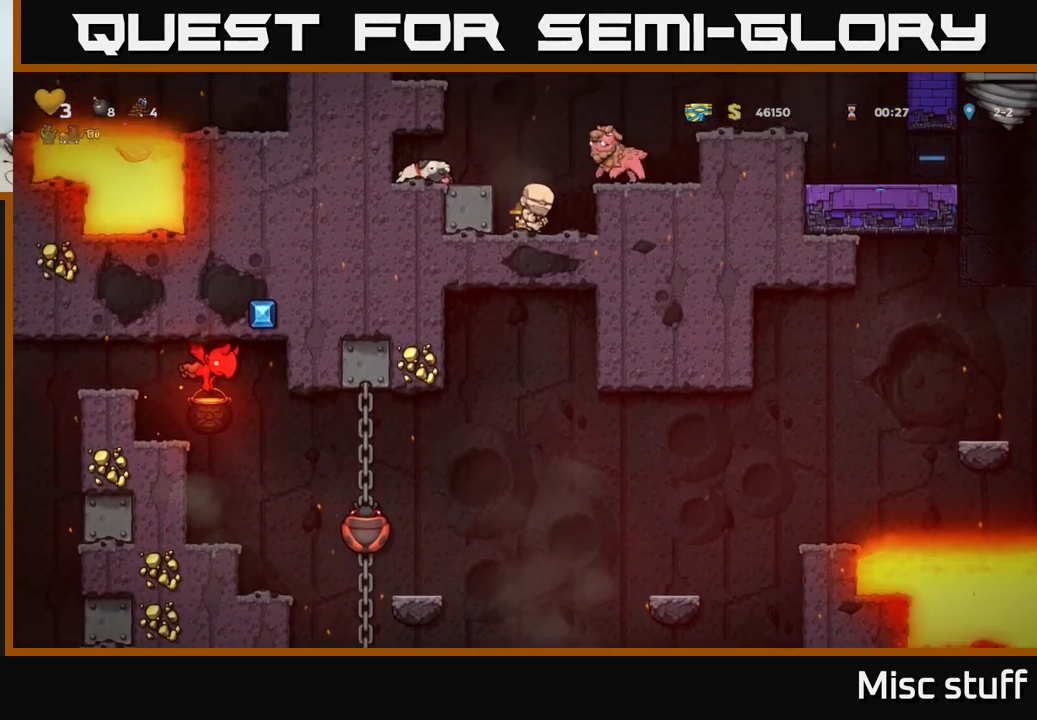
{"buttons": [], "left_stick": "center", "events": []}
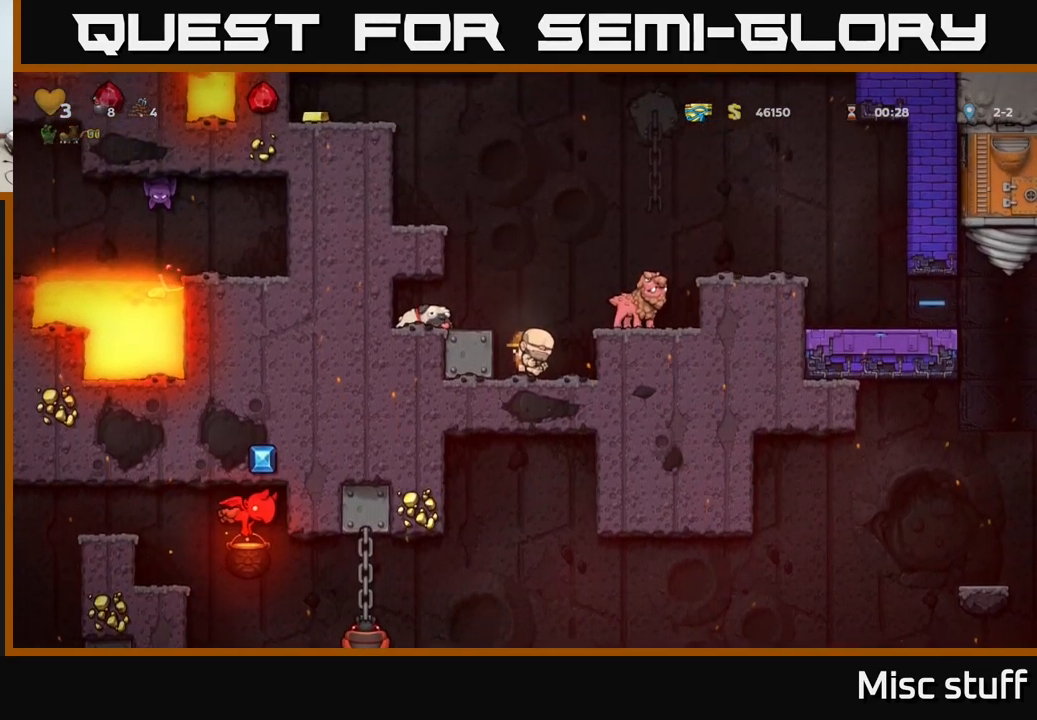
{"buttons": ["DPAD_LEFT"], "left_stick": "center", "events": [[167, "A", "down"], [417, "DPAD_LEFT", "down"], [484, "A", "up"]]}
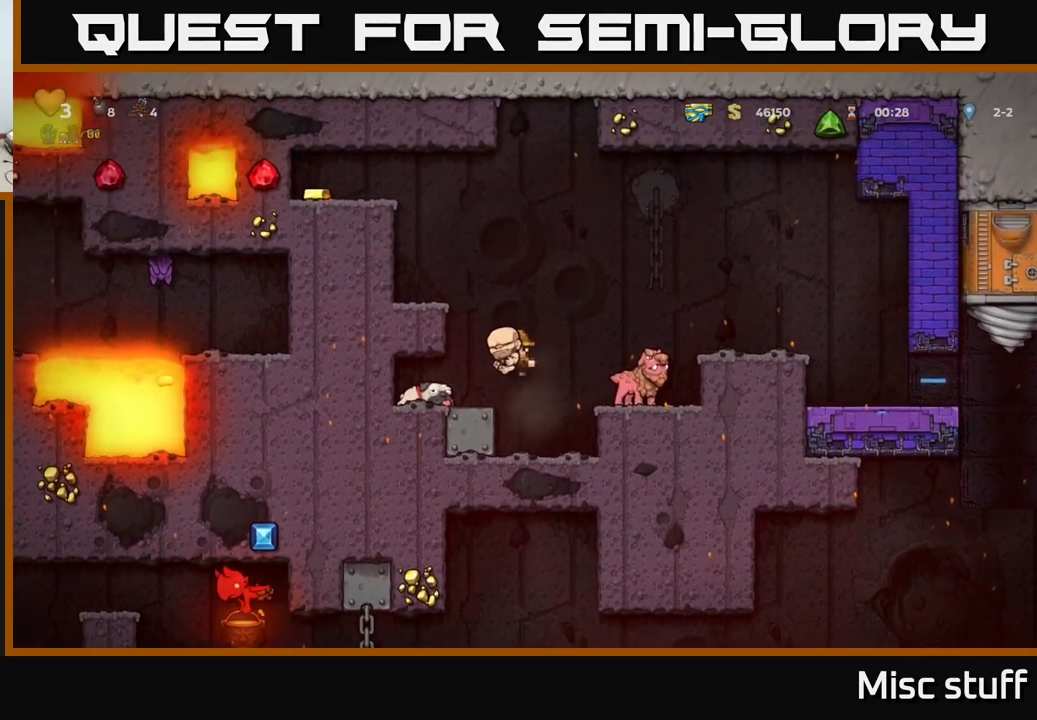
{"buttons": ["A", "DPAD_RIGHT"], "left_stick": "center", "events": [[84, "DPAD_LEFT", "up"], [184, "DPAD_RIGHT", "down"], [350, "A", "down"]]}
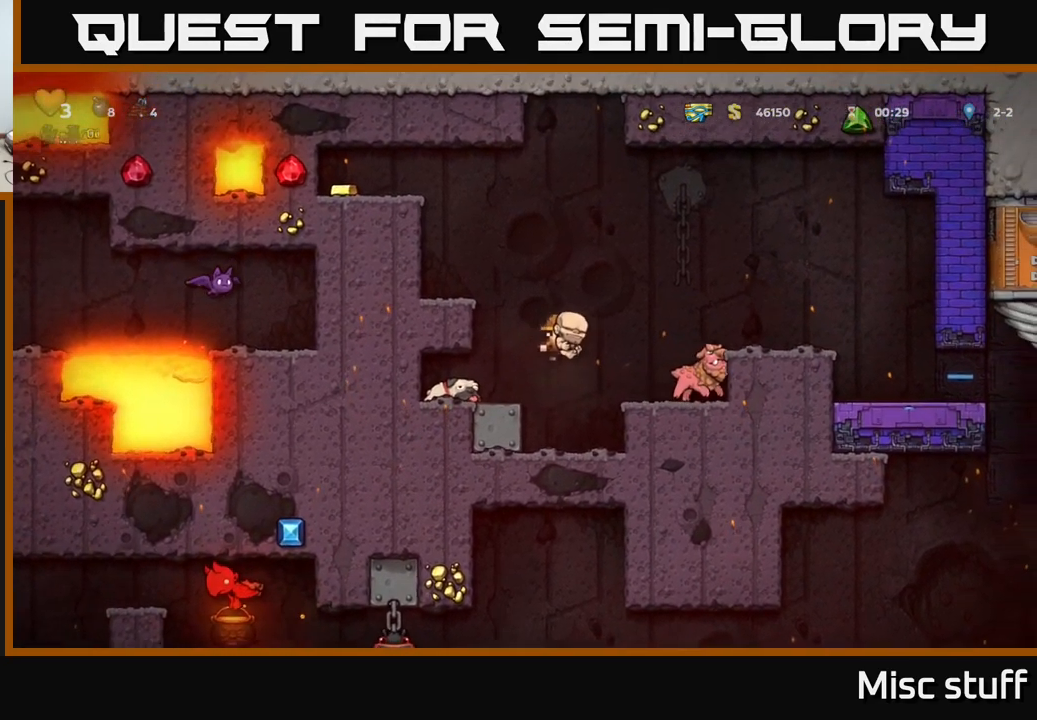
{"buttons": [], "left_stick": "center", "events": [[134, "A", "up"], [184, "DPAD_RIGHT", "up"], [234, "DPAD_LEFT", "down"], [317, "DPAD_LEFT", "up"]]}
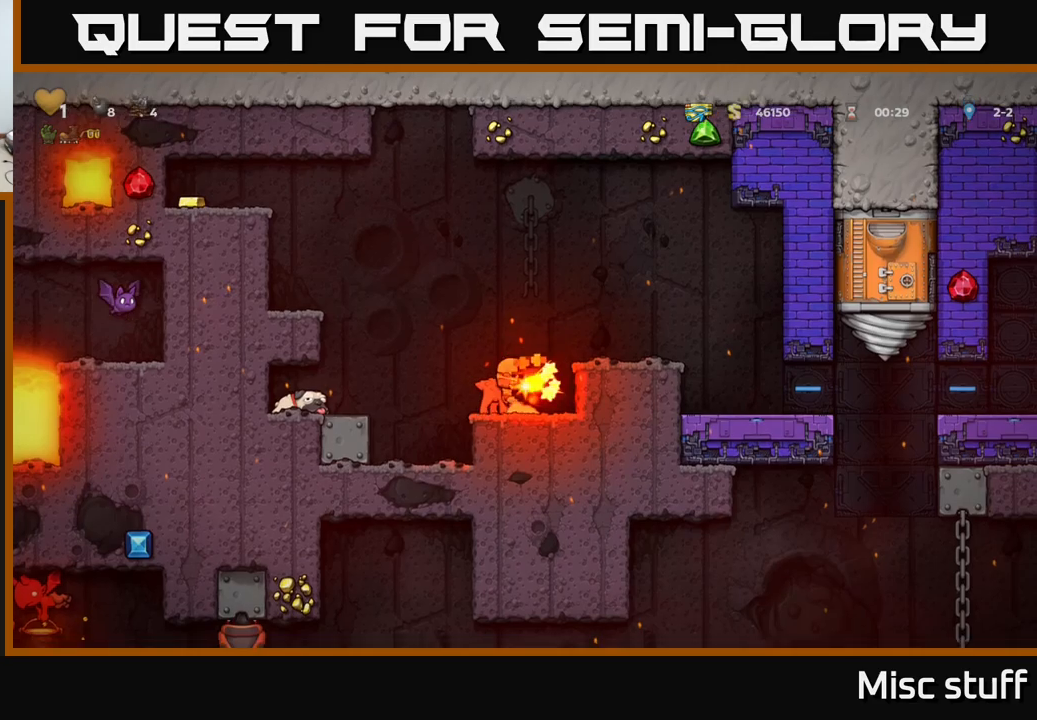
{"buttons": ["A"], "left_stick": "center", "events": [[300, "A", "down"], [433, "A", "up"], [483, "A", "down"]]}
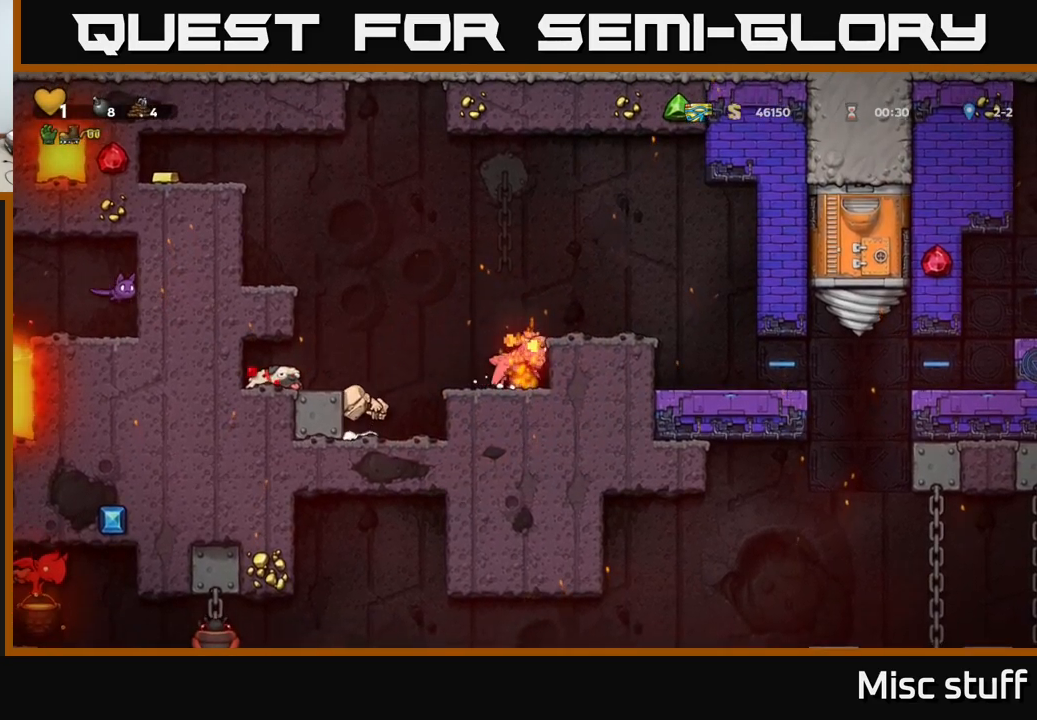
{"buttons": ["A", "DPAD_RIGHT"], "left_stick": "center", "events": [[150, "DPAD_LEFT", "down"], [150, "X", "down"], [166, "A", "up"], [216, "DPAD_LEFT", "up"], [250, "DPAD_RIGHT", "down"], [283, "X", "up"], [300, "A", "down"], [366, "X", "down"], [483, "X", "up"]]}
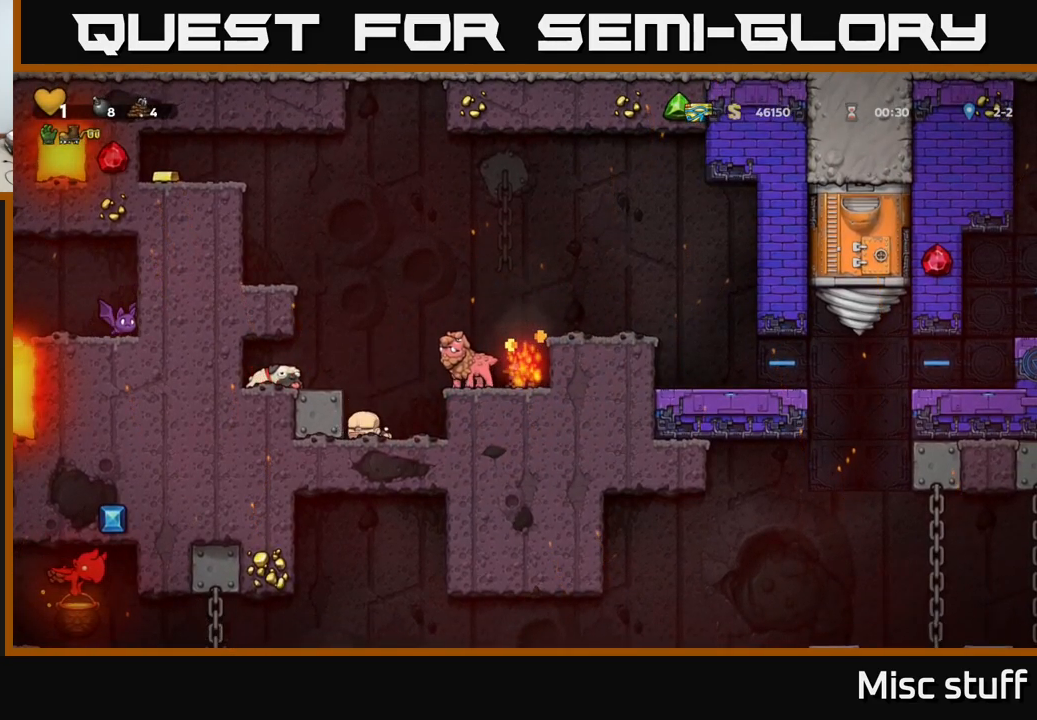
{"buttons": [], "left_stick": "center", "events": [[116, "X", "down"], [133, "A", "up"], [200, "X", "up"], [233, "A", "down"], [350, "A", "up"], [350, "X", "down"], [383, "DPAD_RIGHT", "up"], [400, "X", "up"]]}
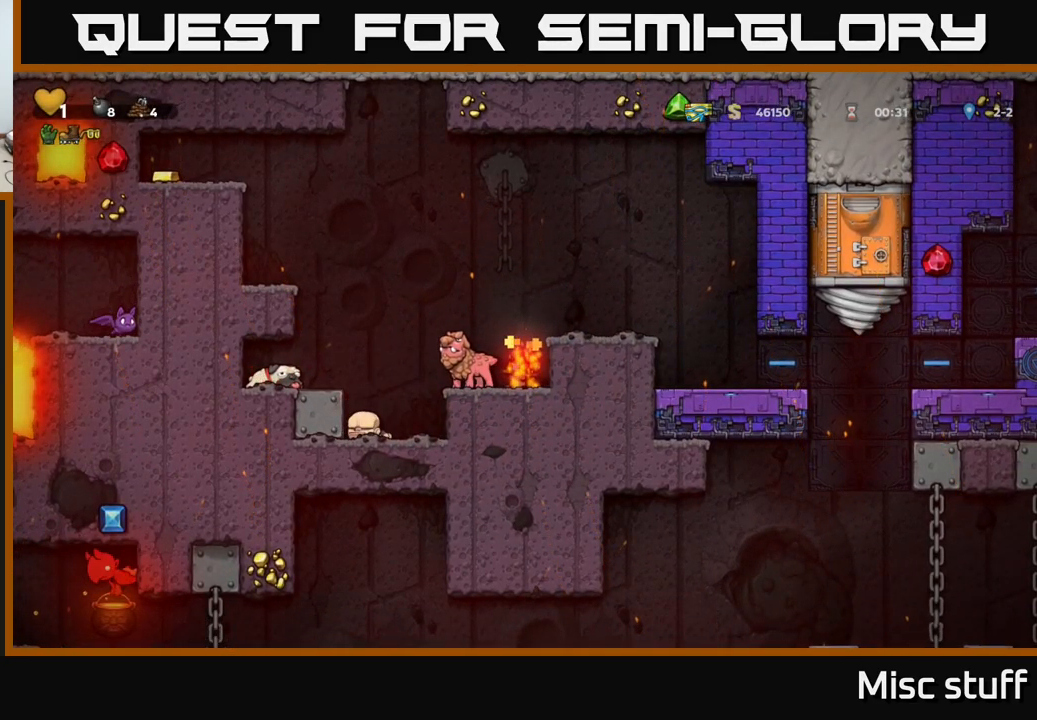
{"buttons": ["DPAD_RIGHT"], "left_stick": "center", "events": [[16, "A", "down"], [83, "A", "up"], [100, "DPAD_LEFT", "down"], [150, "A", "down"], [216, "DPAD_LEFT", "up"], [216, "X", "down"], [233, "DPAD_DOWN", "down"], [250, "A", "up"], [250, "DPAD_RIGHT", "down"], [266, "DPAD_DOWN", "up"], [366, "DPAD_RIGHT", "up"], [383, "A", "down"], [400, "DPAD_LEFT", "down"], [466, "A", "up"], [483, "DPAD_DOWN", "down"], [483, "DPAD_LEFT", "up"], [483, "DPAD_RIGHT", "down"], [483, "X", "up"], [500, "DPAD_DOWN", "up"]]}
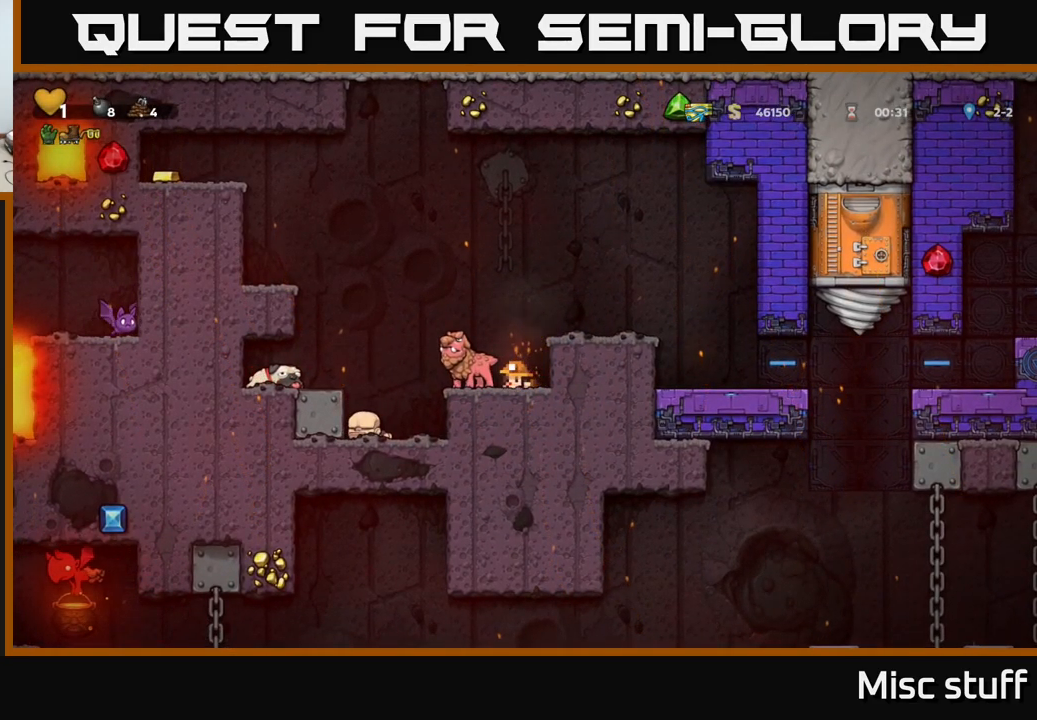
{"buttons": ["A"], "left_stick": "center", "events": [[33, "X", "down"], [50, "A", "down"], [116, "DPAD_UP", "down"], [150, "A", "up"], [150, "X", "up"], [216, "A", "down"], [250, "DPAD_UP", "up"], [383, "A", "up"], [383, "DPAD_RIGHT", "up"], [383, "X", "down"], [433, "DPAD_LEFT", "down"], [466, "A", "down"], [466, "DPAD_LEFT", "up"], [500, "X", "up"]]}
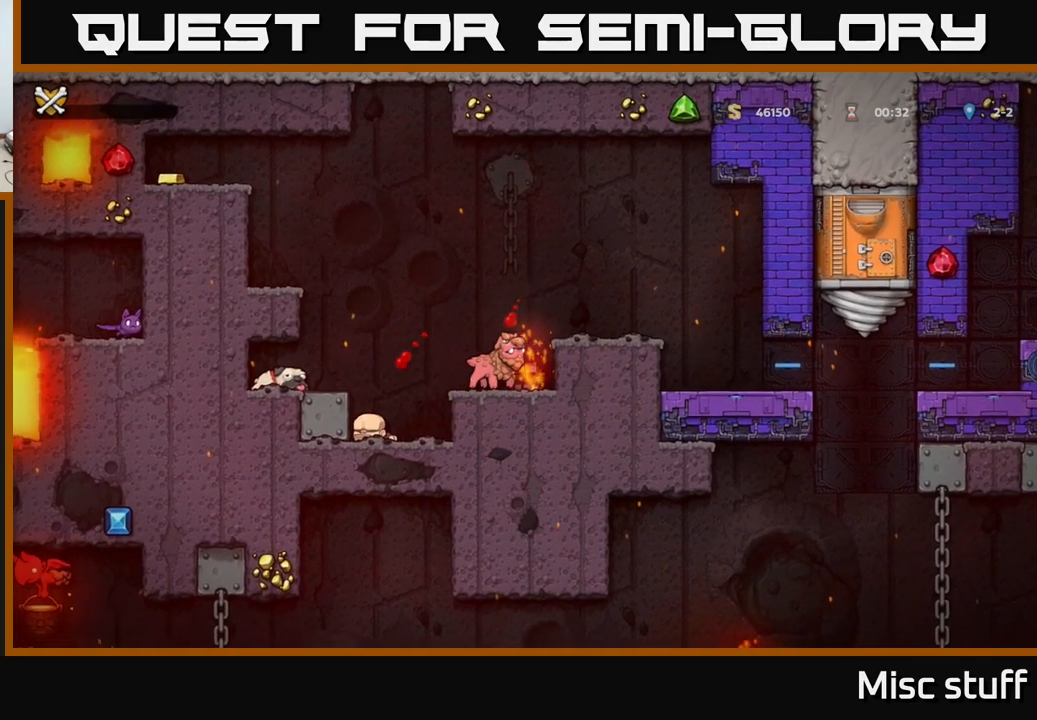
{"buttons": [], "left_stick": "center", "events": [[66, "A", "up"], [333, "left_stick", "down"], [433, "left_stick", "center"]]}
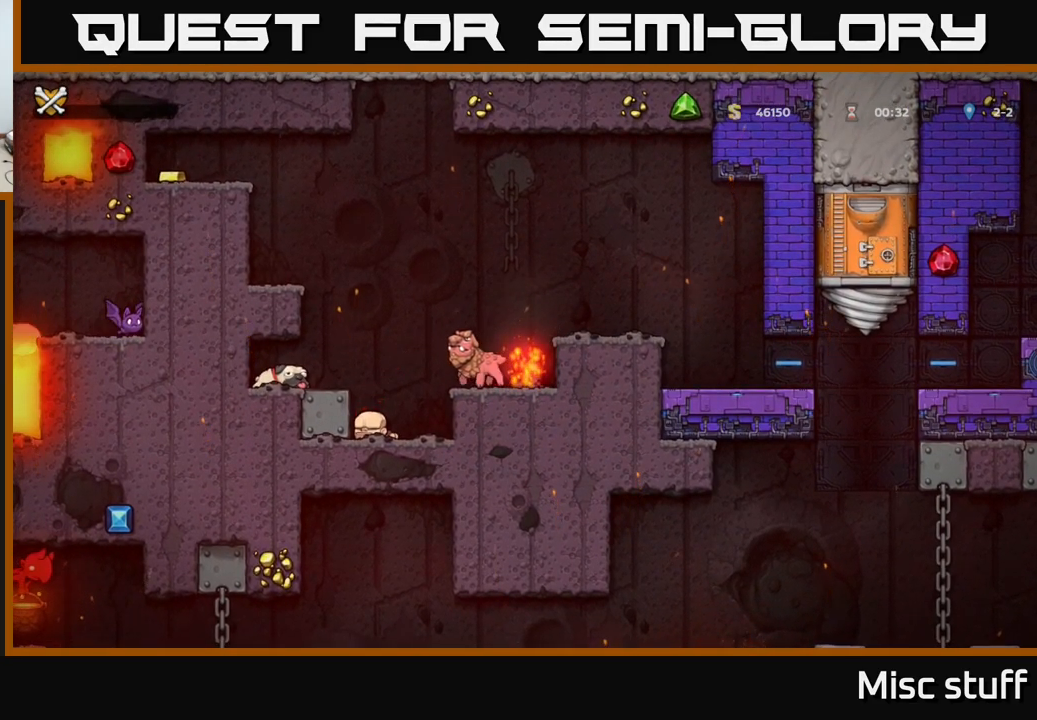
{"buttons": [], "left_stick": "center", "events": [[16, "X", "down"], [66, "X", "up"]]}